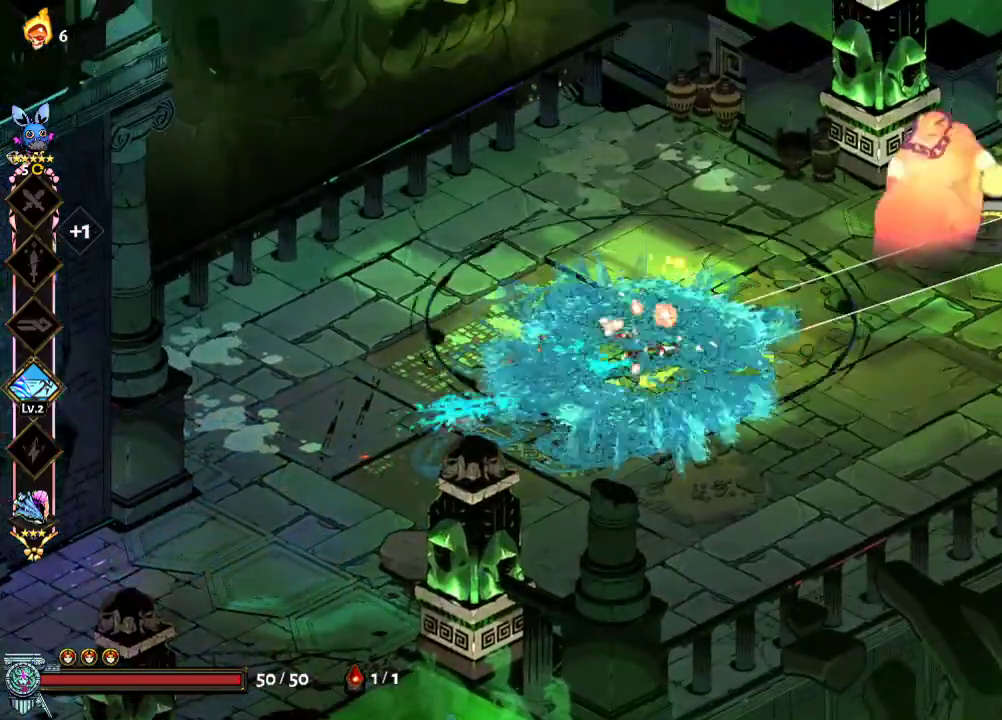
Gameplay with a controller (Xbox layout); each line is a JSON object with the inputs held at the frame after it. "events" lists button and stick changes between this image and that frame as [ms after this image, input, new state], when the widget could be followed in between. Not read: HOME L3 R3.
{"buttons": ["R2"], "left_stick": "right", "right_stick": "center", "events": [[167, "R2", "up"], [333, "A", "down"], [433, "R2", "down"], [467, "A", "up"]]}
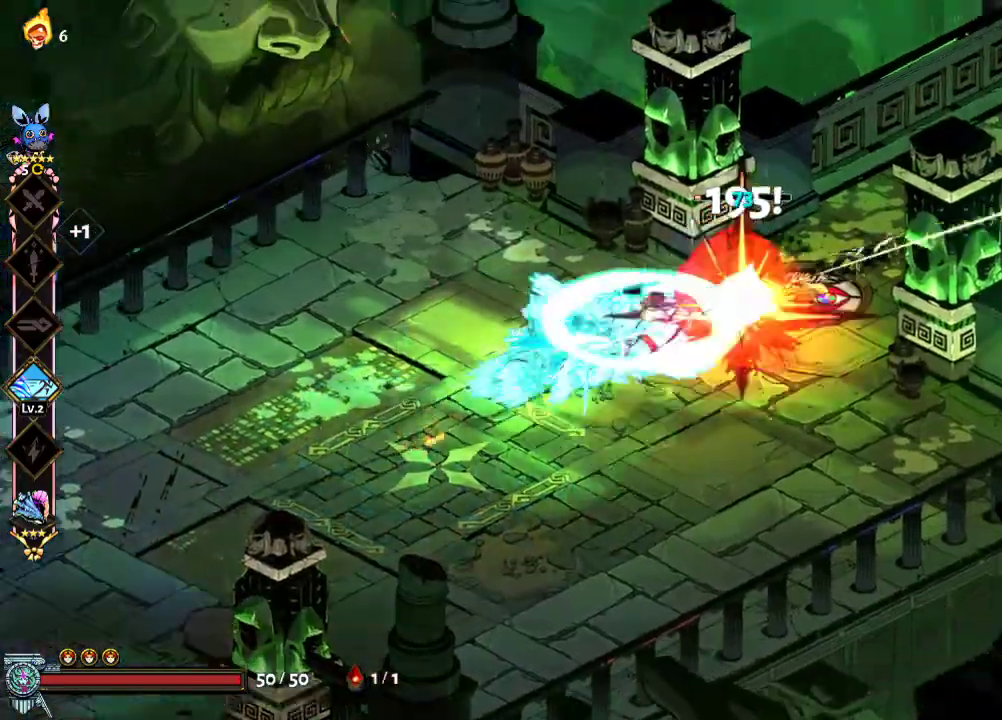
{"buttons": [], "left_stick": "right", "right_stick": "center", "events": [[33, "left_stick", "down-left"], [233, "left_stick", "right"], [433, "R2", "up"]]}
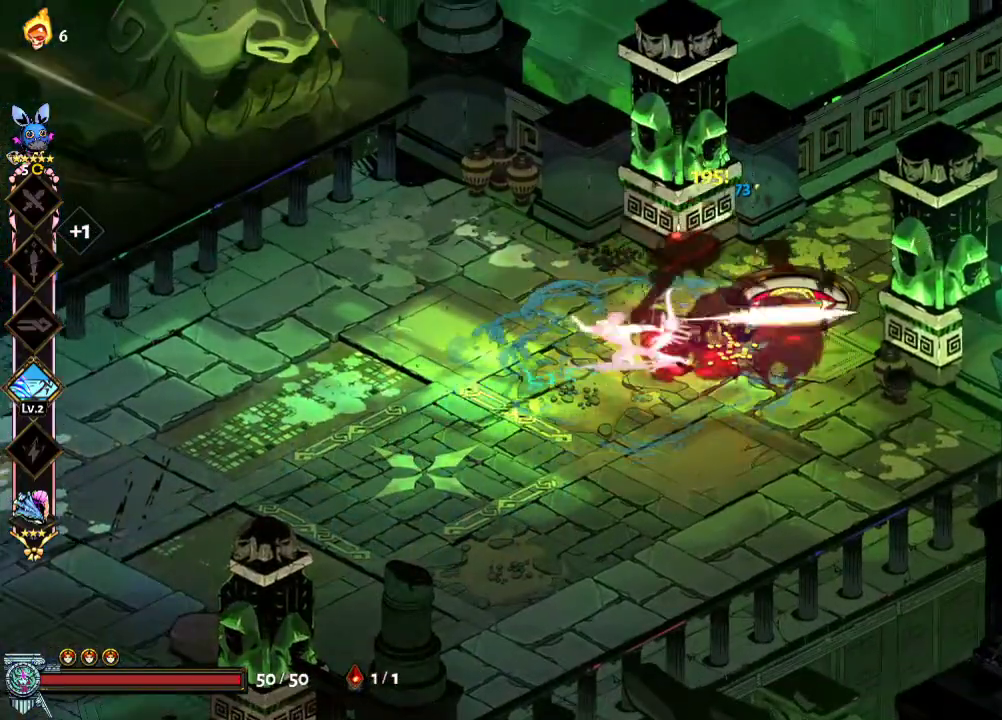
{"buttons": [], "left_stick": "down-left", "right_stick": "center"}
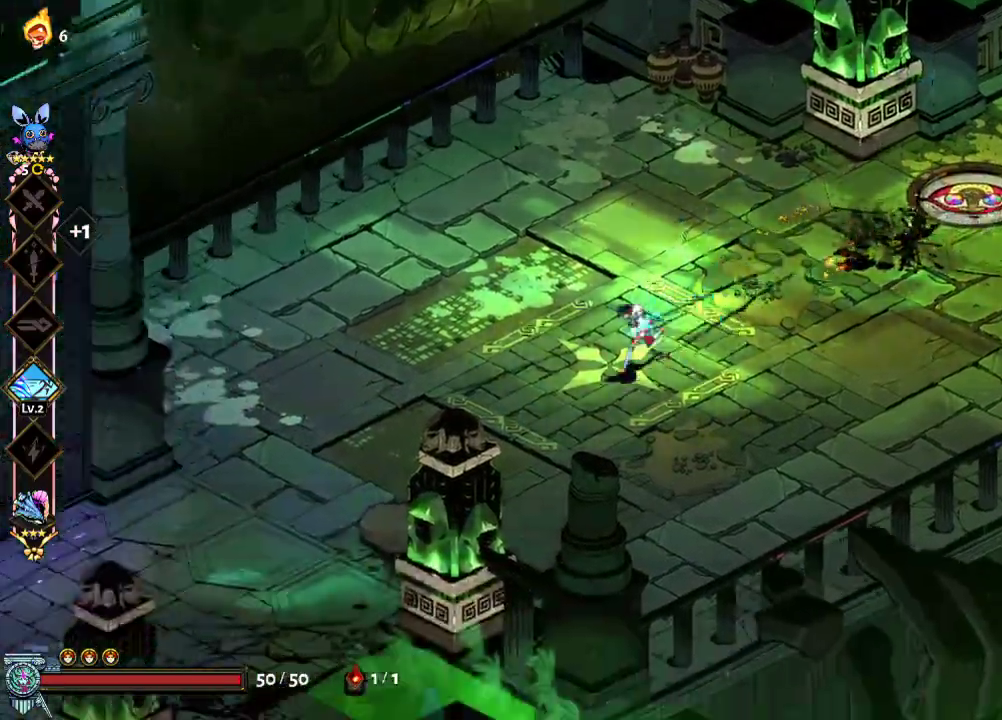
{"buttons": [], "left_stick": "down-left", "right_stick": "center", "events": []}
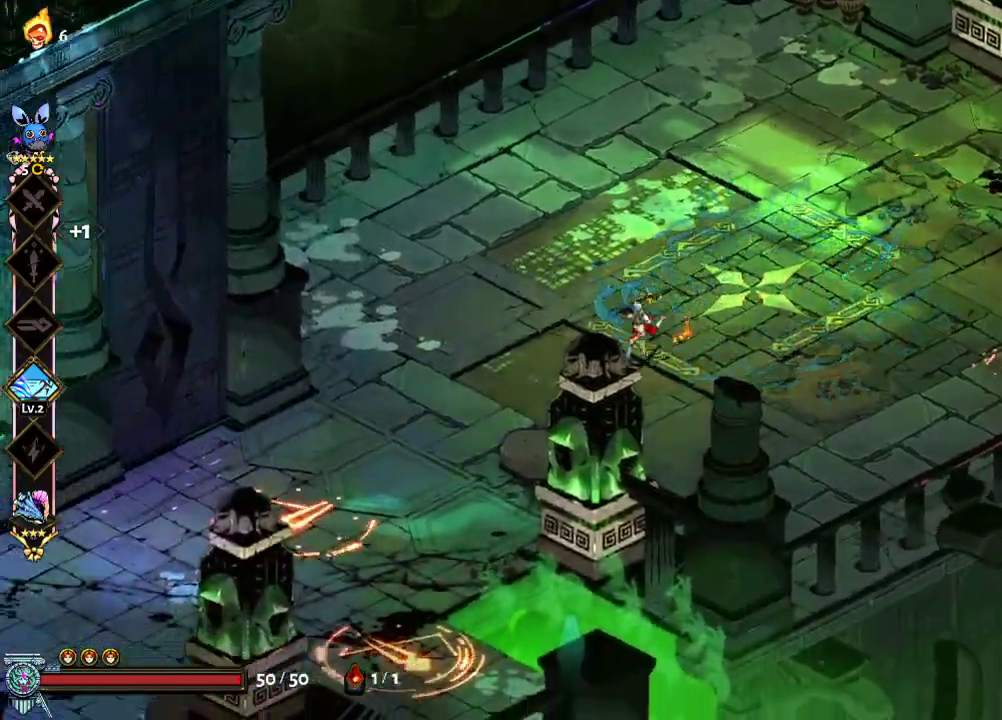
{"buttons": [], "left_stick": "left", "right_stick": "center", "events": [[367, "left_stick", "left"], [433, "A", "down"], [500, "A", "up"]]}